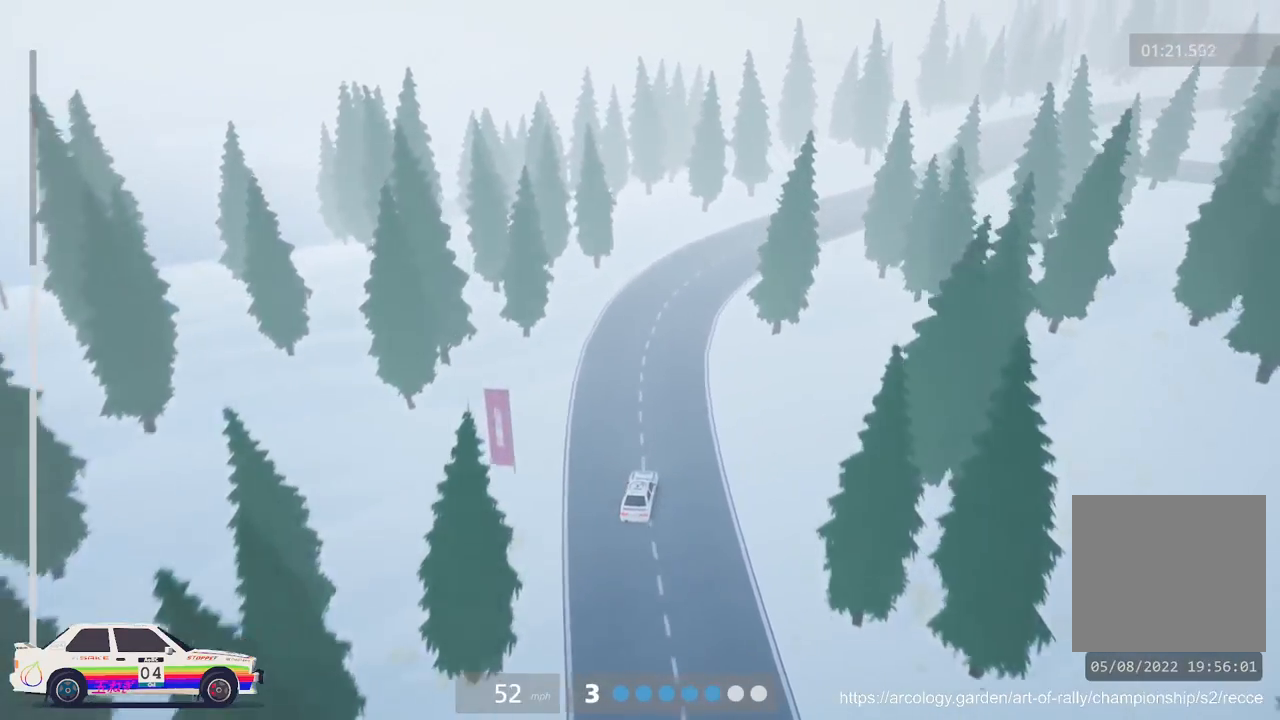
Gameplay with a controller (Xbox layout); each line is a JSON object with the inputs held at the frame after it. "events" lists button and stick changes between this image and that frame as [ms after this image, input, new state], when the widget could be followed in between. Not read: right_stick.
{"buttons": ["R2"], "left_stick": "center", "events": [[17, "left_stick", "right"], [417, "left_stick", "center"]]}
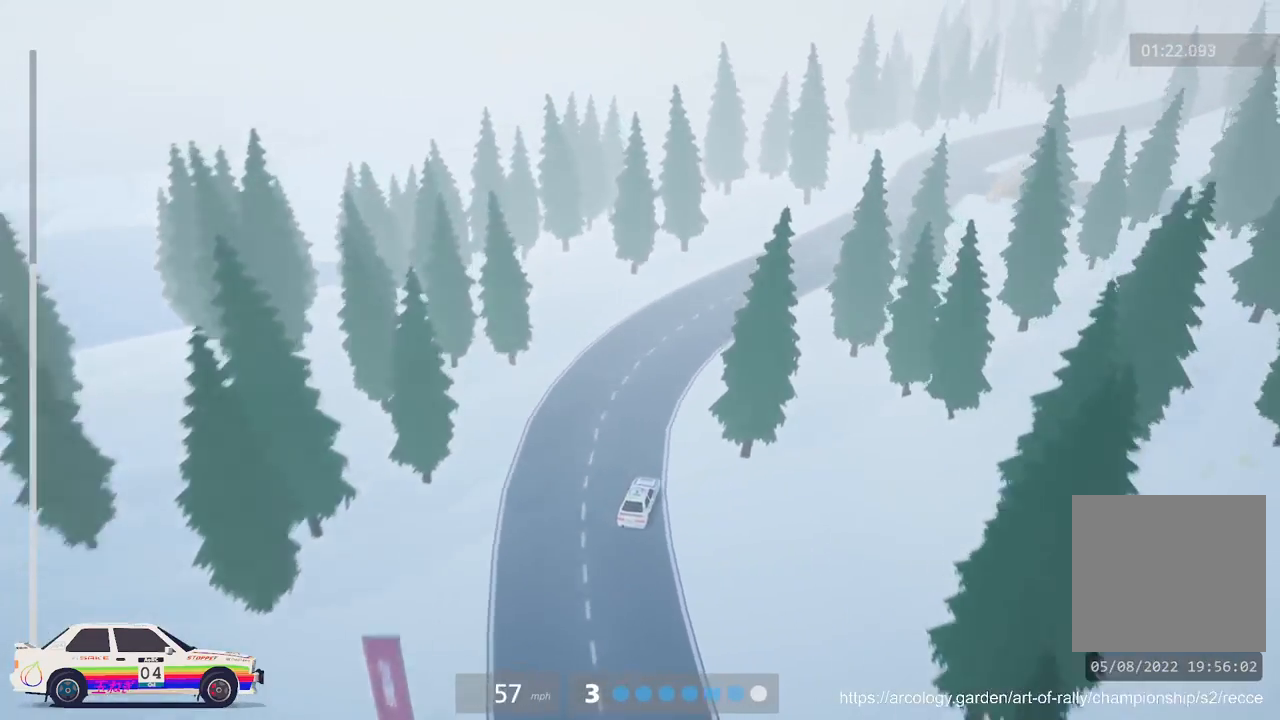
{"buttons": ["R2"], "left_stick": "center", "events": [[50, "left_stick", "right"], [300, "left_stick", "center"]]}
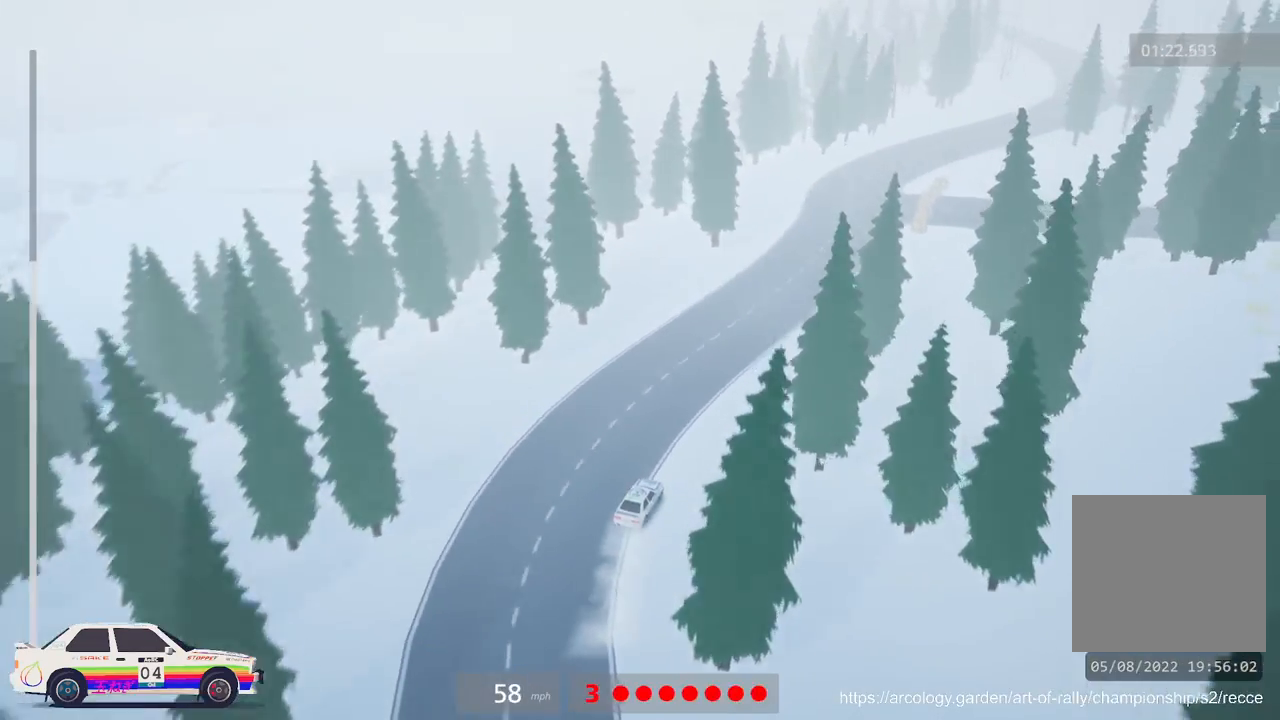
{"buttons": [], "left_stick": "left", "events": [[250, "left_stick", "left"], [433, "R2", "up"]]}
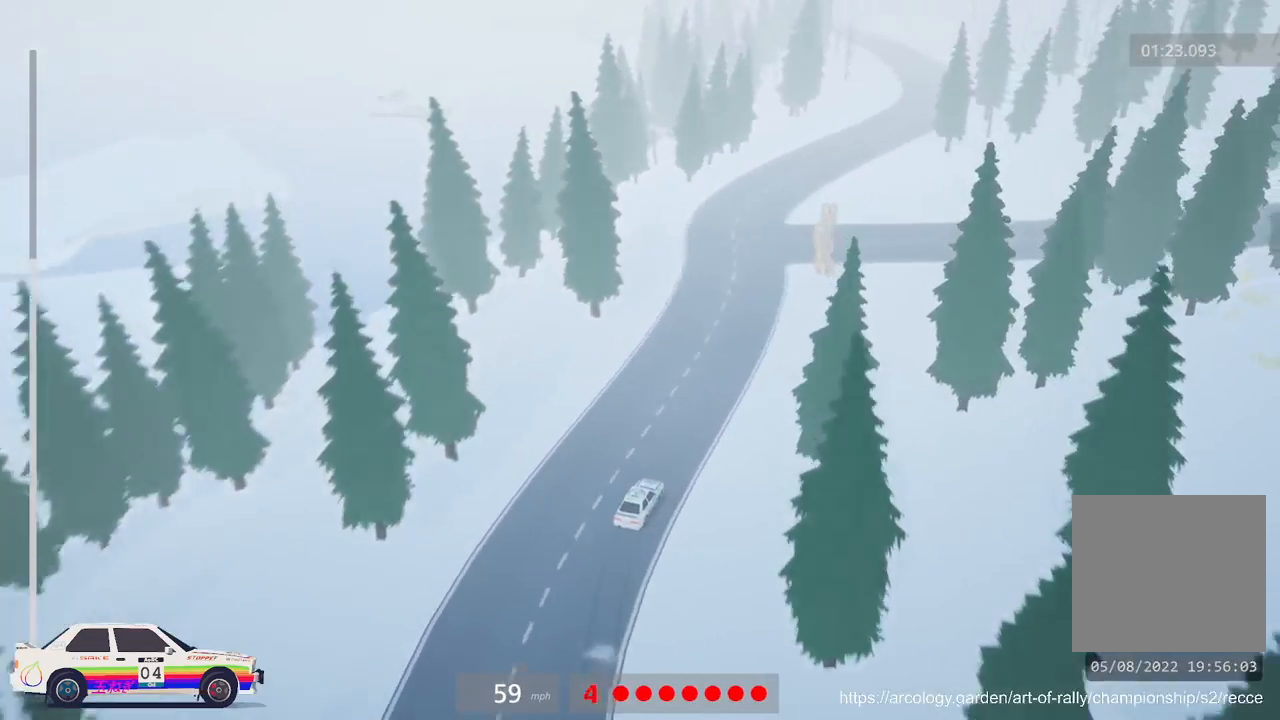
{"buttons": ["R2"], "left_stick": "right", "events": [[167, "left_stick", "center"], [183, "R2", "down"], [400, "left_stick", "right"]]}
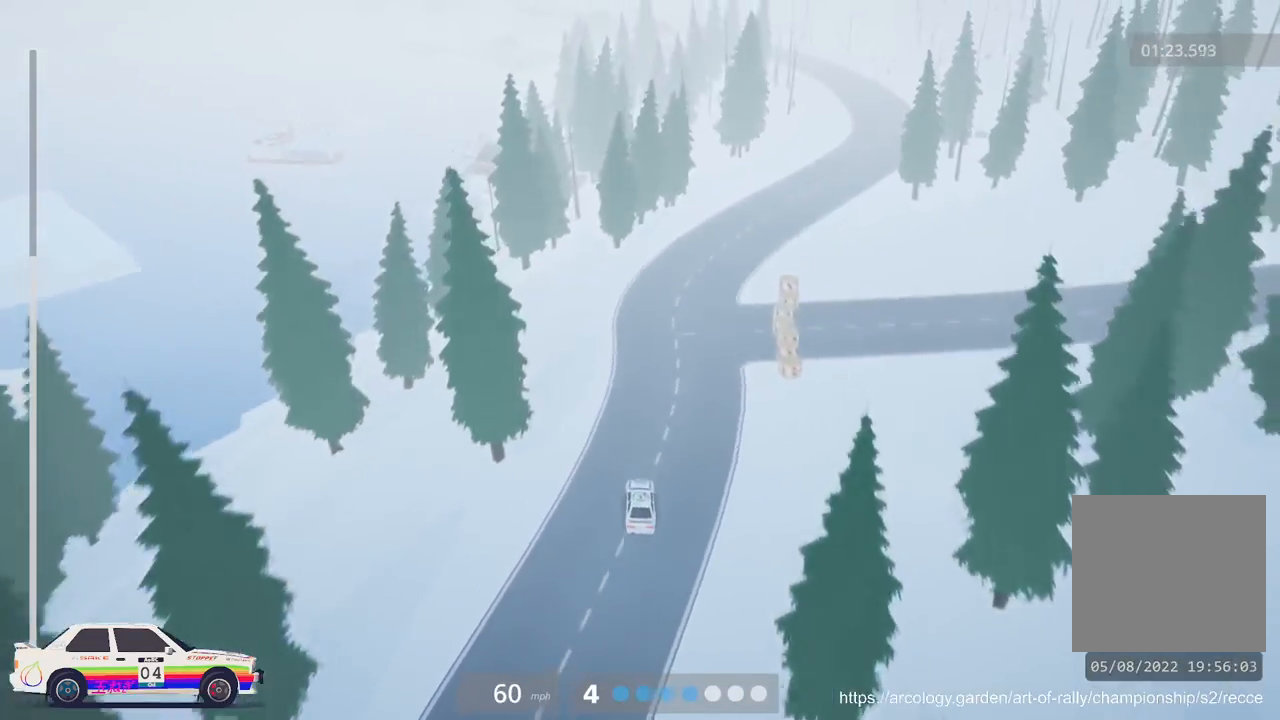
{"buttons": ["R2"], "left_stick": "center", "events": [[300, "R2", "up"], [417, "left_stick", "center"], [467, "R2", "down"]]}
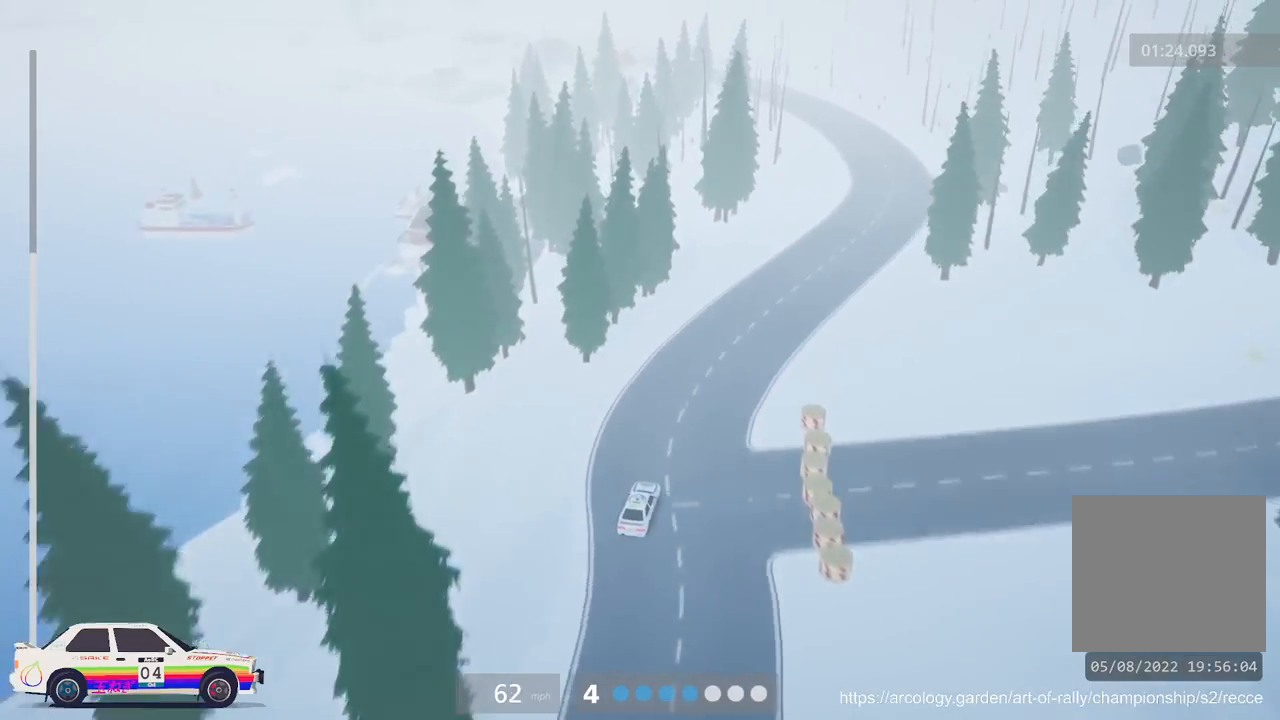
{"buttons": ["R2"], "left_stick": "center", "events": [[217, "R2", "up"], [333, "R2", "down"]]}
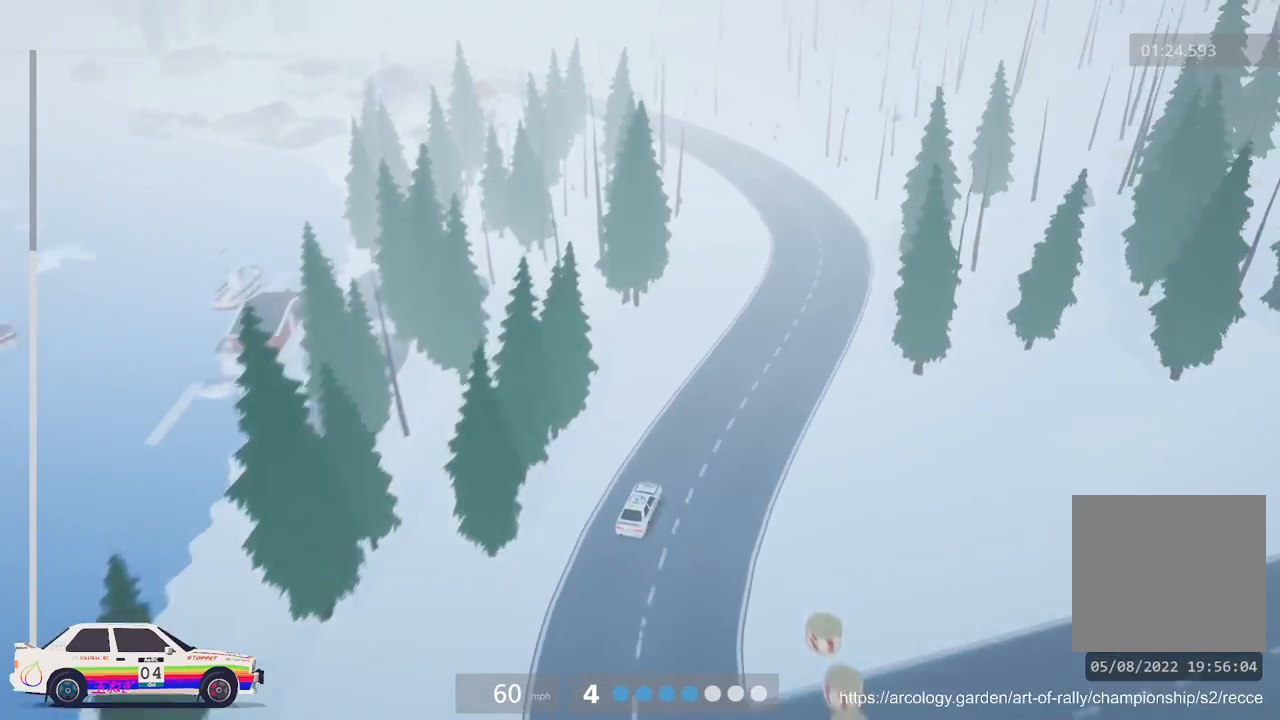
{"buttons": ["R2"], "left_stick": "center", "events": []}
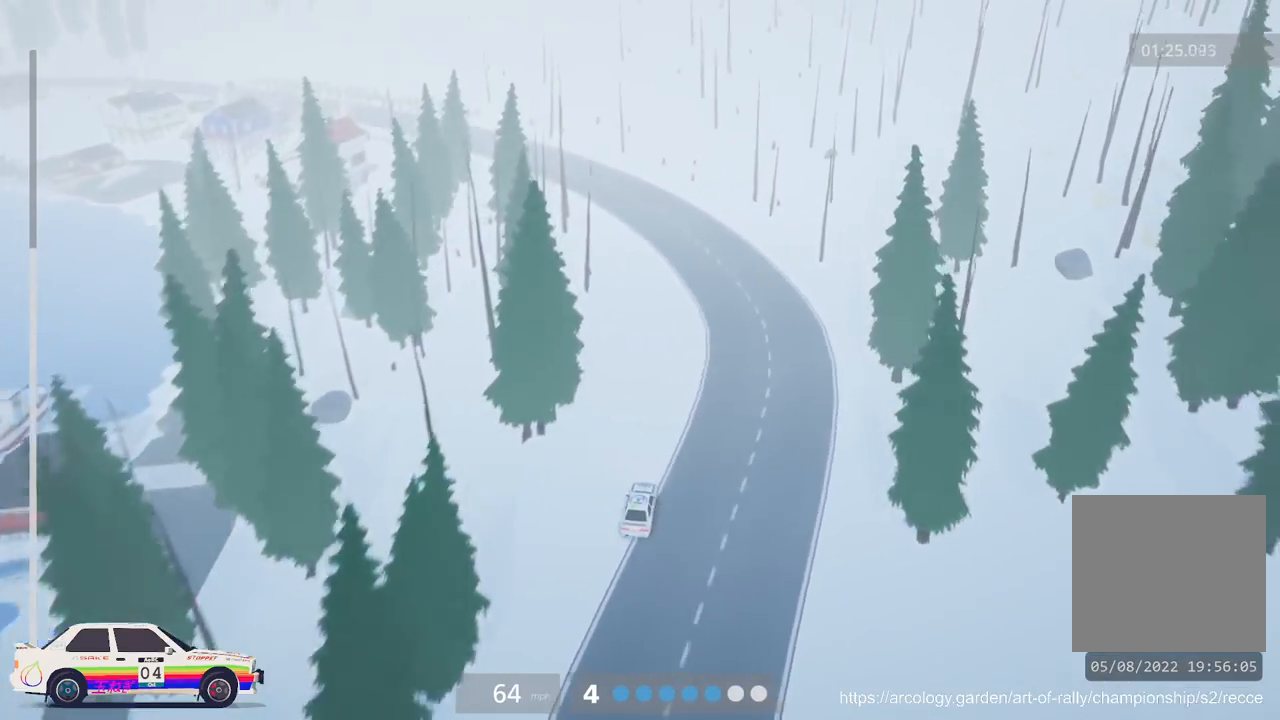
{"buttons": ["R2"], "left_stick": "left", "events": [[167, "left_stick", "left"]]}
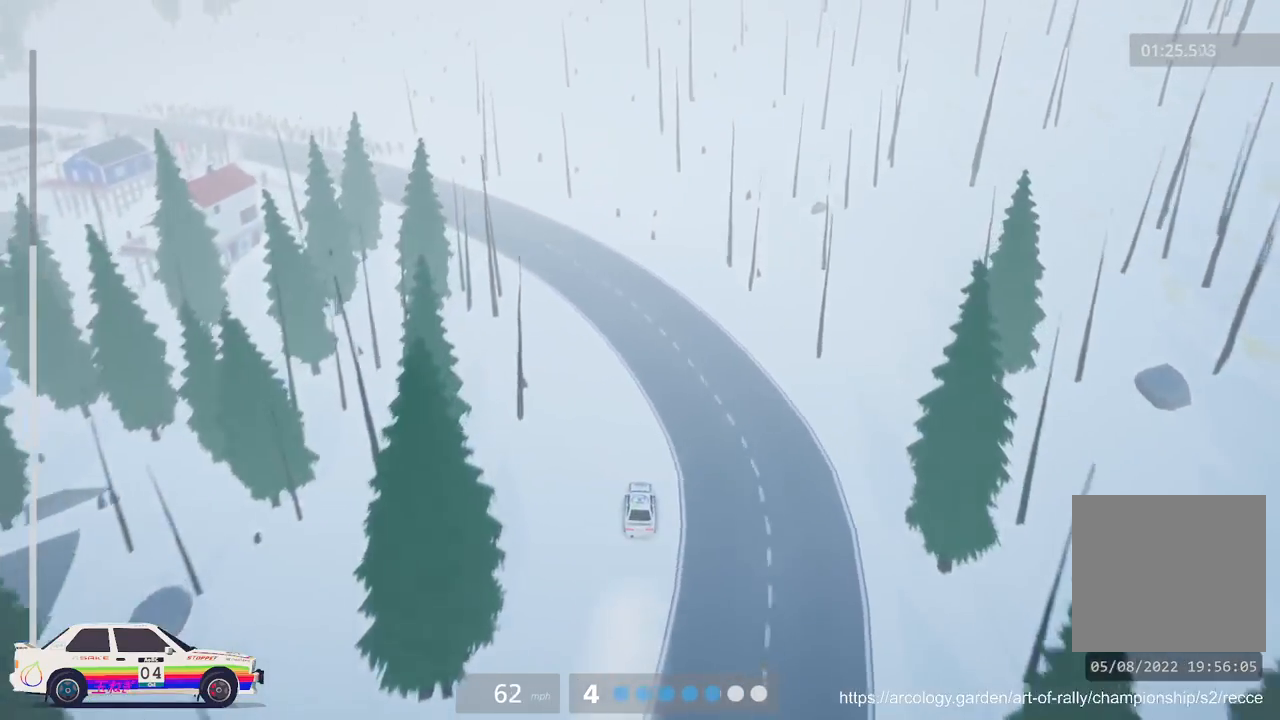
{"buttons": ["R2"], "left_stick": "center", "events": [[50, "R2", "up"], [233, "left_stick", "center"], [333, "L3", "down"], [450, "R2", "down"], [500, "L3", "up"]]}
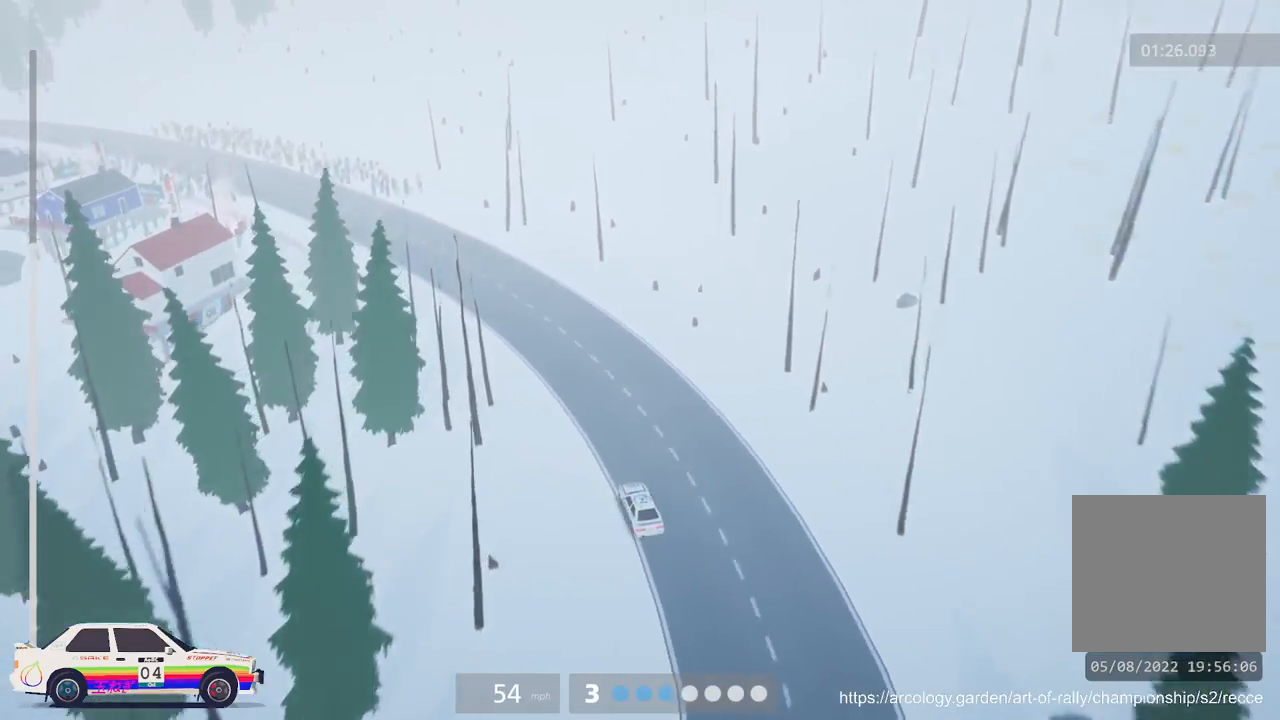
{"buttons": ["R2"], "left_stick": "center", "events": [[150, "left_stick", "left"], [450, "left_stick", "center"]]}
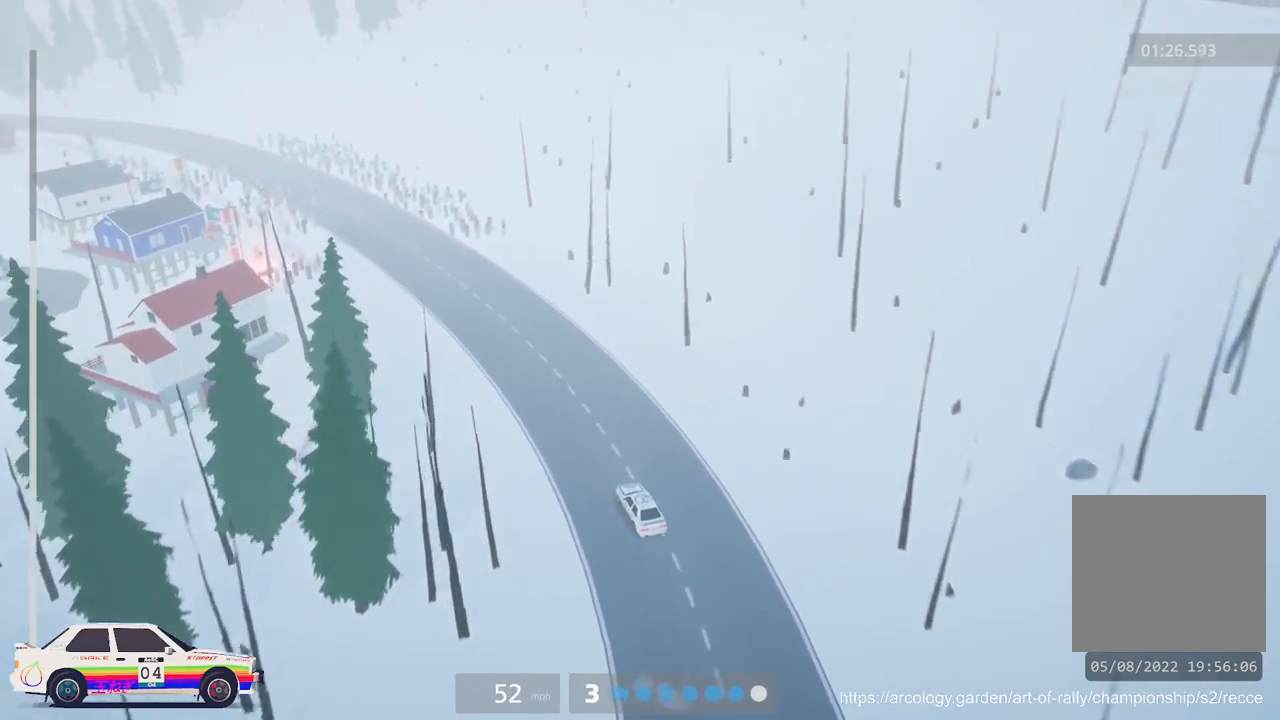
{"buttons": ["R2"], "left_stick": "left", "events": [[433, "left_stick", "left"]]}
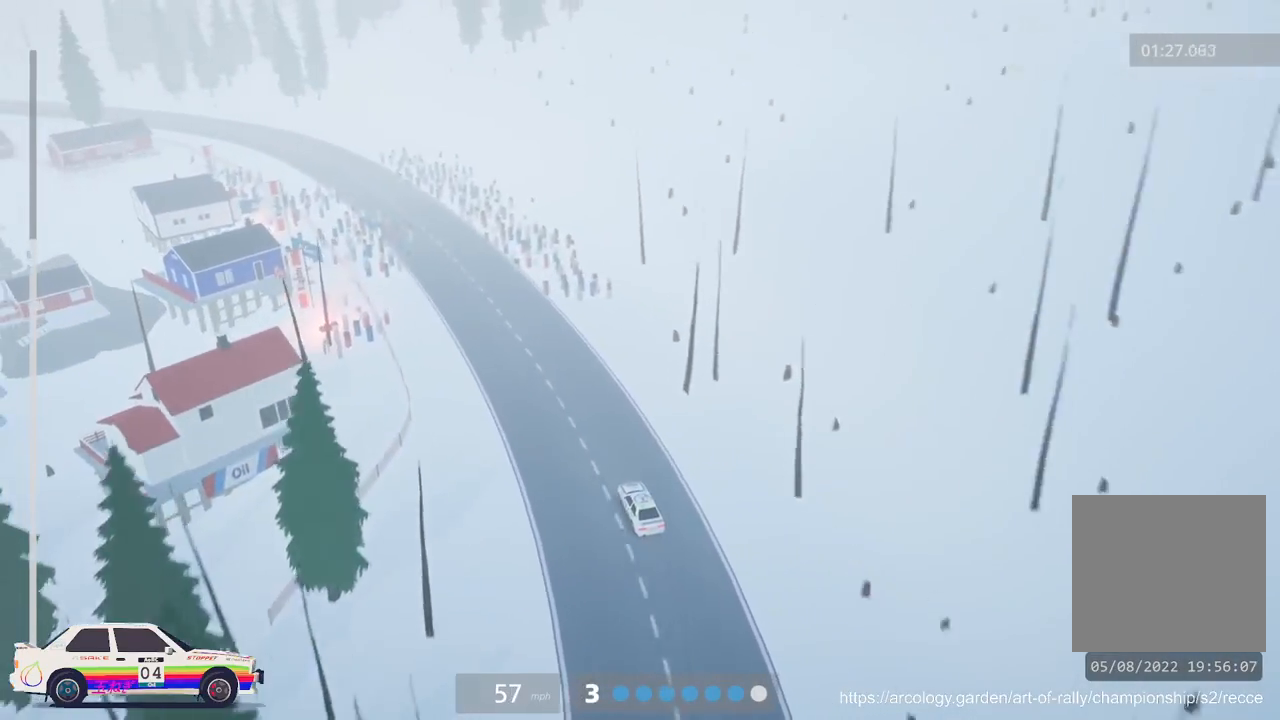
{"buttons": ["R2"], "left_stick": "left", "events": [[33, "L1", "down"], [83, "left_stick", "up-left"], [433, "L1", "up"], [450, "left_stick", "left"]]}
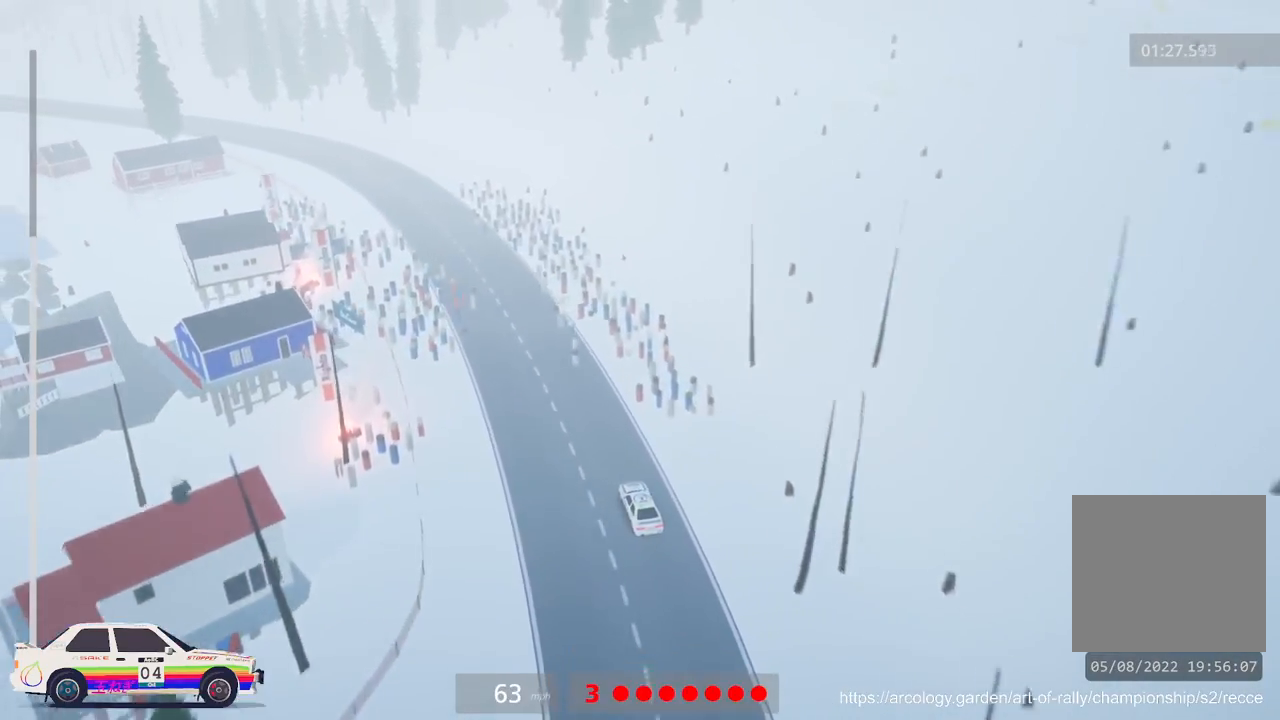
{"buttons": ["R2"], "left_stick": "center", "events": [[200, "left_stick", "center"]]}
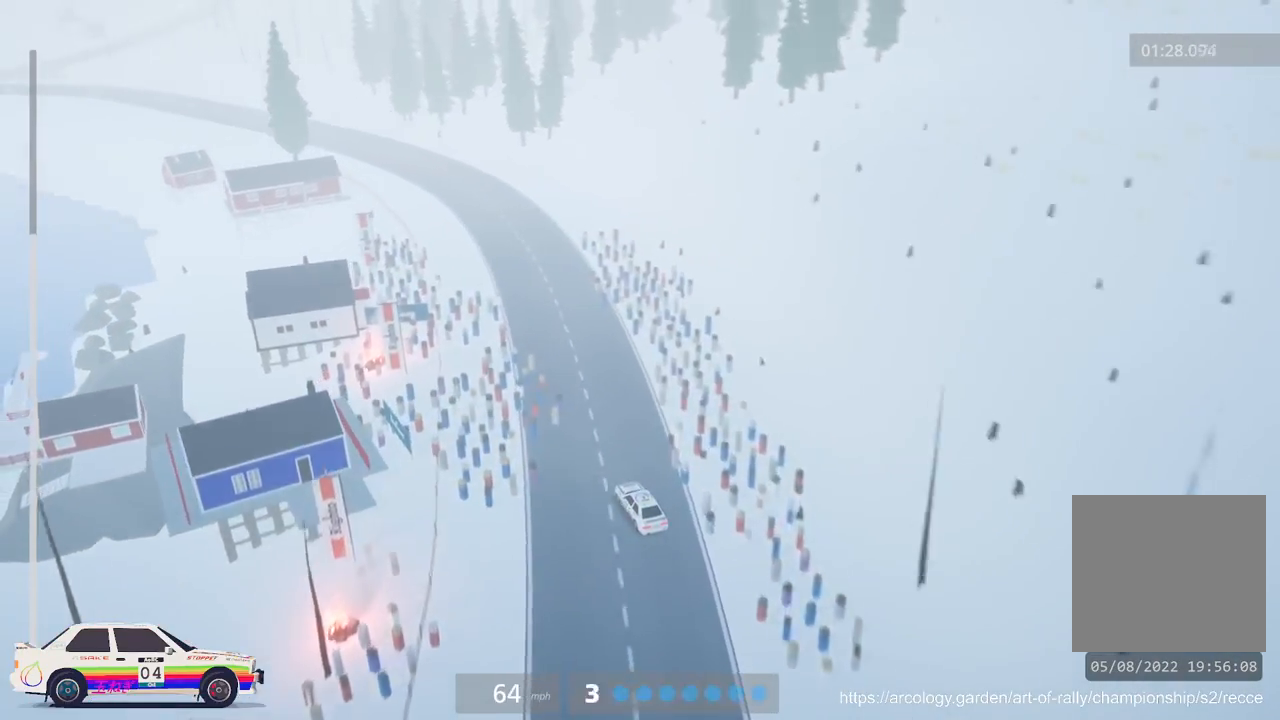
{"buttons": ["R2"], "left_stick": "center", "events": [[83, "left_stick", "right"], [267, "R3", "down"], [333, "left_stick", "center"], [400, "R3", "up"]]}
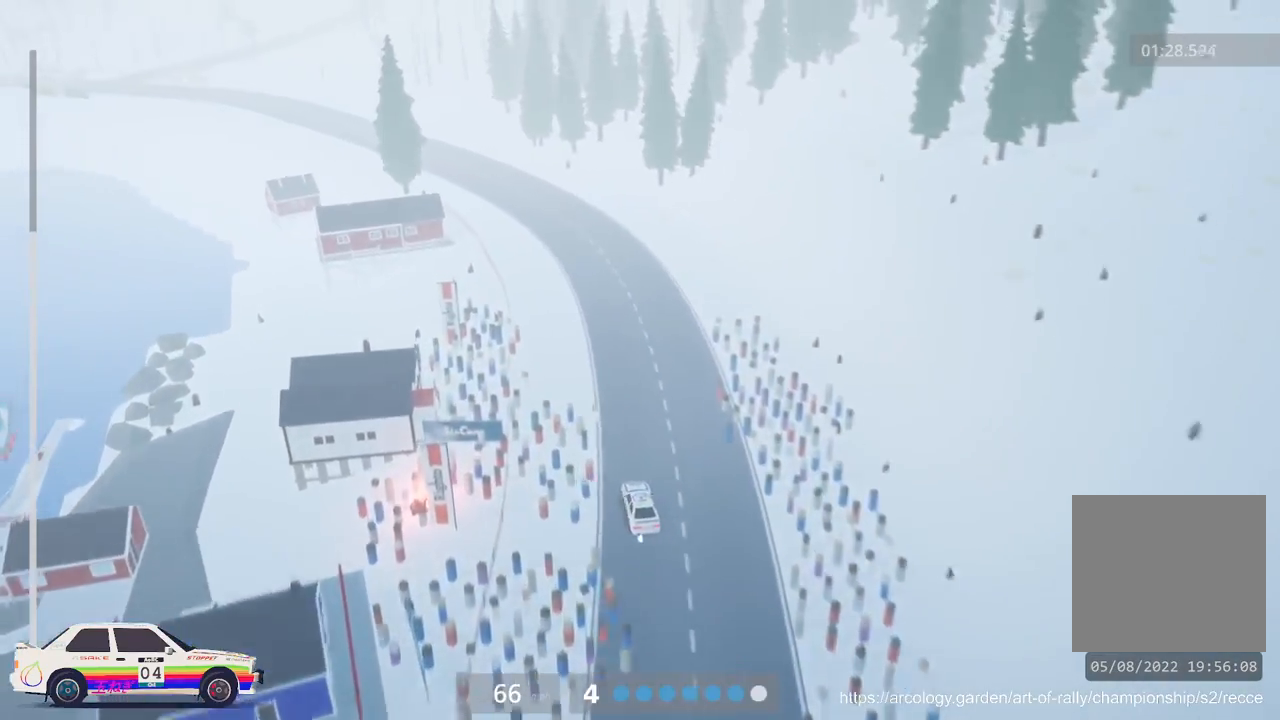
{"buttons": ["R2"], "left_stick": "left", "events": [[300, "left_stick", "left"]]}
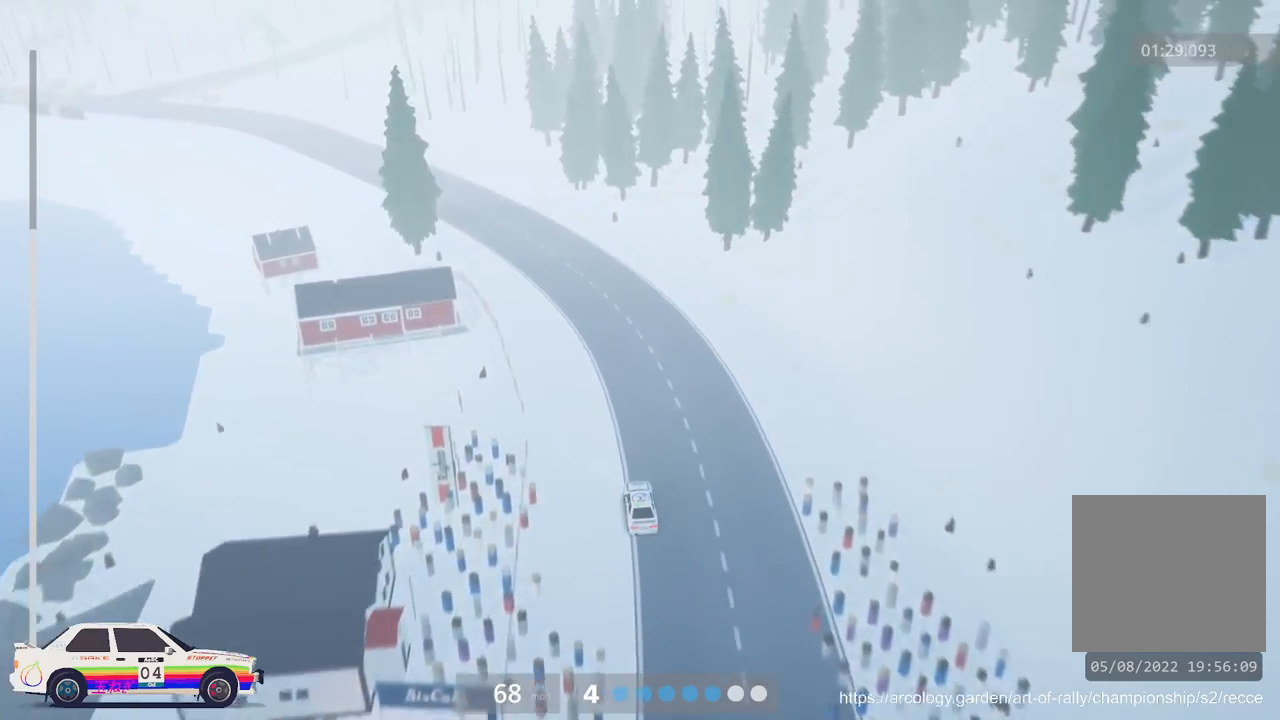
{"buttons": ["R2"], "left_stick": "left", "events": [[100, "left_stick", "center"], [150, "left_stick", "left"], [183, "R2", "up"], [250, "R2", "down"], [383, "left_stick", "center"], [450, "left_stick", "left"]]}
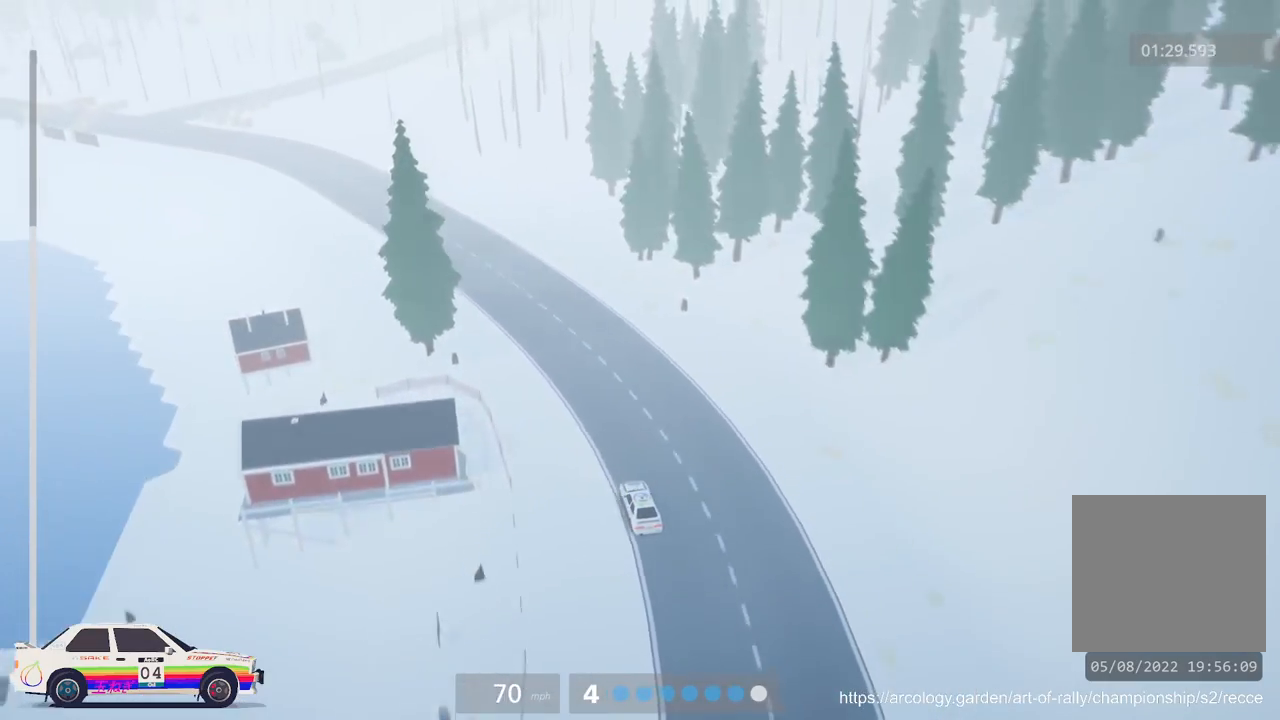
{"buttons": [], "left_stick": "left", "events": [[50, "R2", "up"], [133, "R2", "down"], [200, "left_stick", "center"], [300, "left_stick", "left"], [367, "R2", "up"]]}
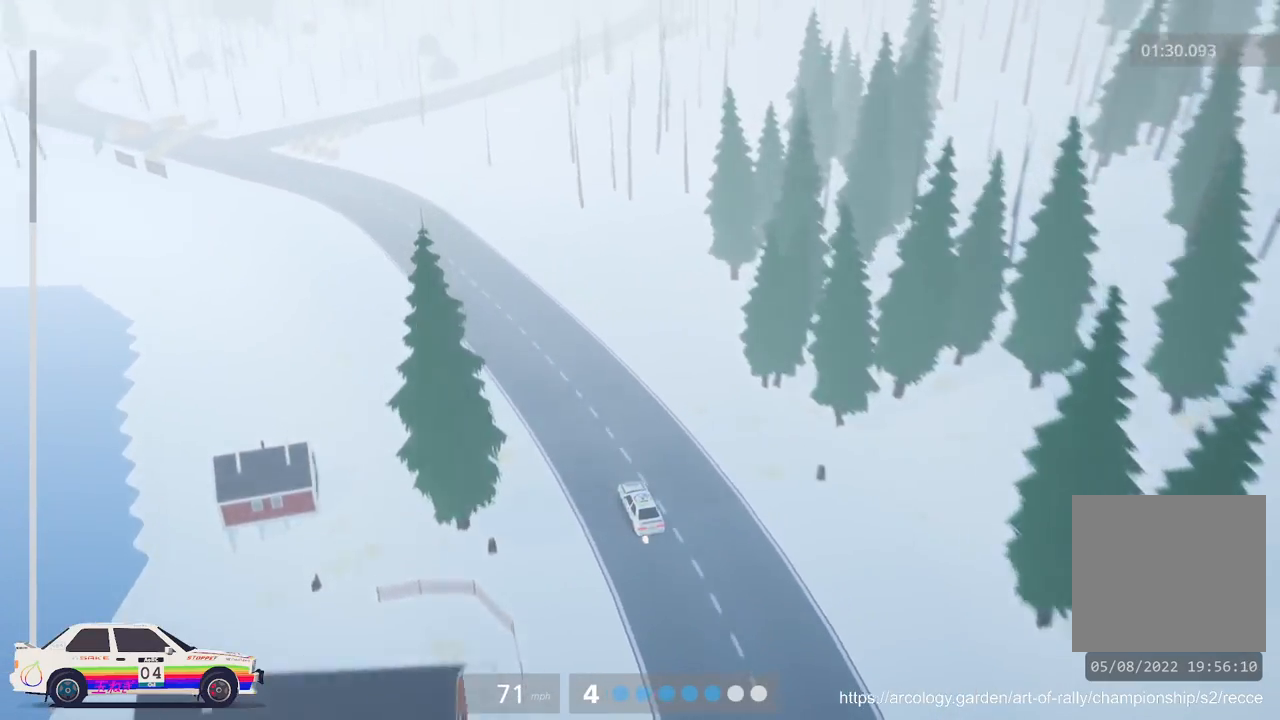
{"buttons": ["R2"], "left_stick": "left", "events": [[83, "R2", "down"], [167, "left_stick", "center"], [333, "left_stick", "left"]]}
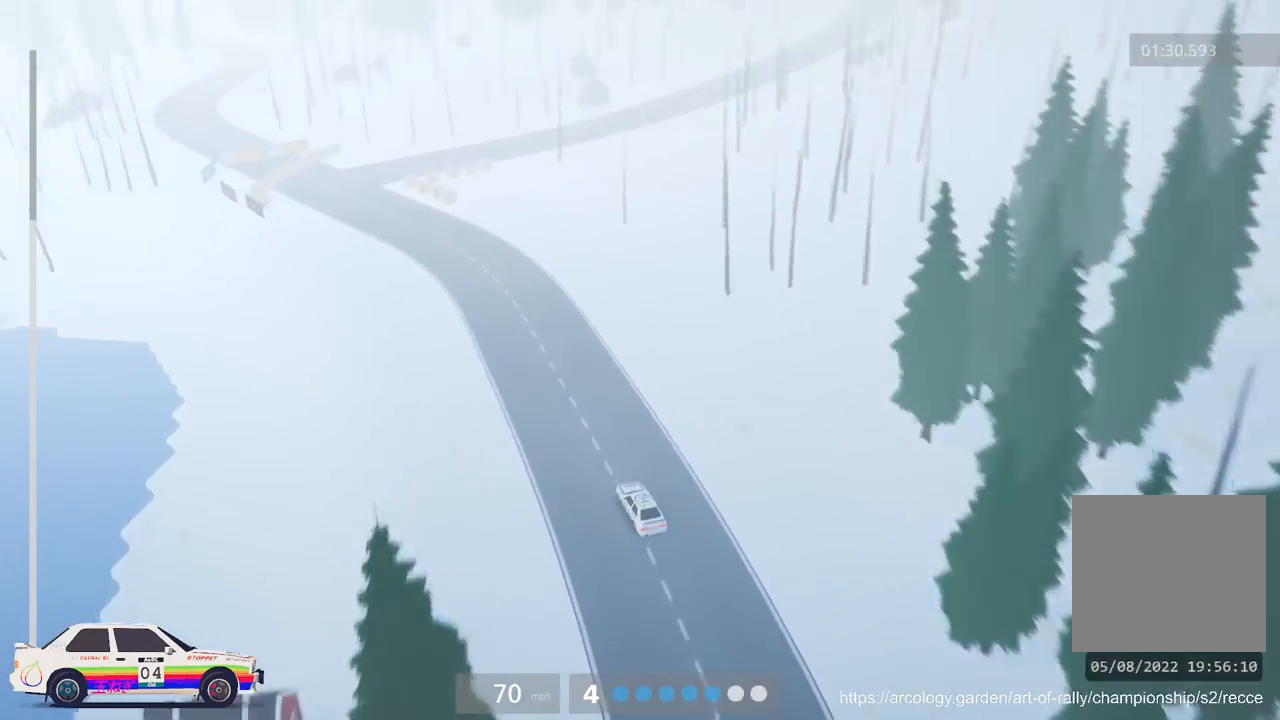
{"buttons": ["R2"], "left_stick": "left", "events": [[67, "left_stick", "center"], [183, "left_stick", "left"]]}
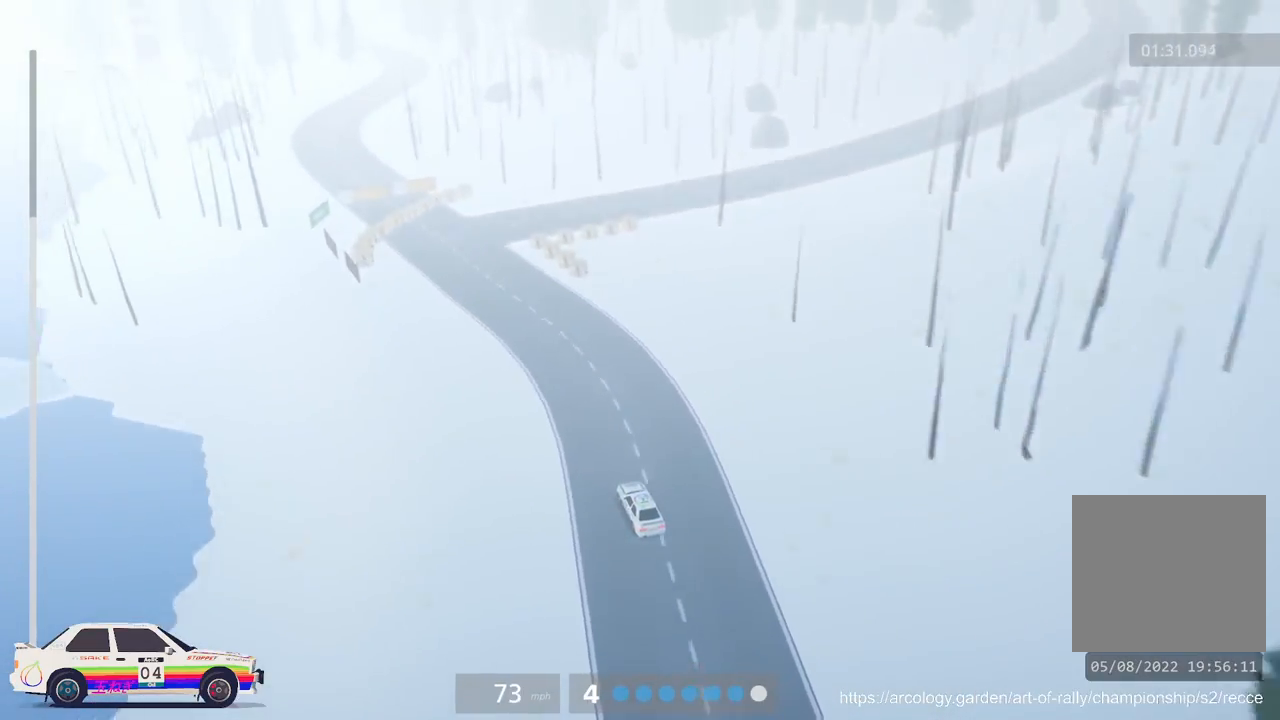
{"buttons": ["L2", "L3"], "left_stick": "right", "events": [[17, "R2", "up"], [117, "L2", "down"], [133, "left_stick", "center"], [317, "left_stick", "right"], [350, "L3", "down"]]}
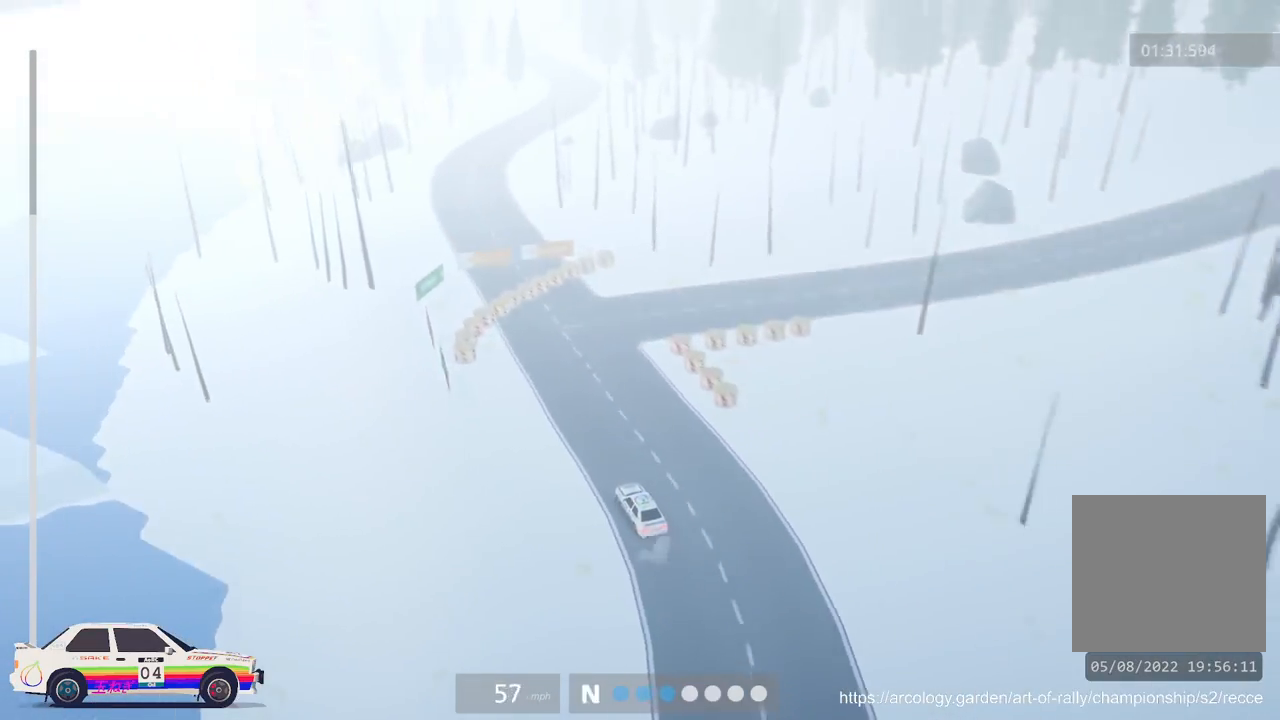
{"buttons": ["L2"], "left_stick": "right", "events": [[67, "L3", "up"], [183, "L3", "down"], [367, "L3", "up"]]}
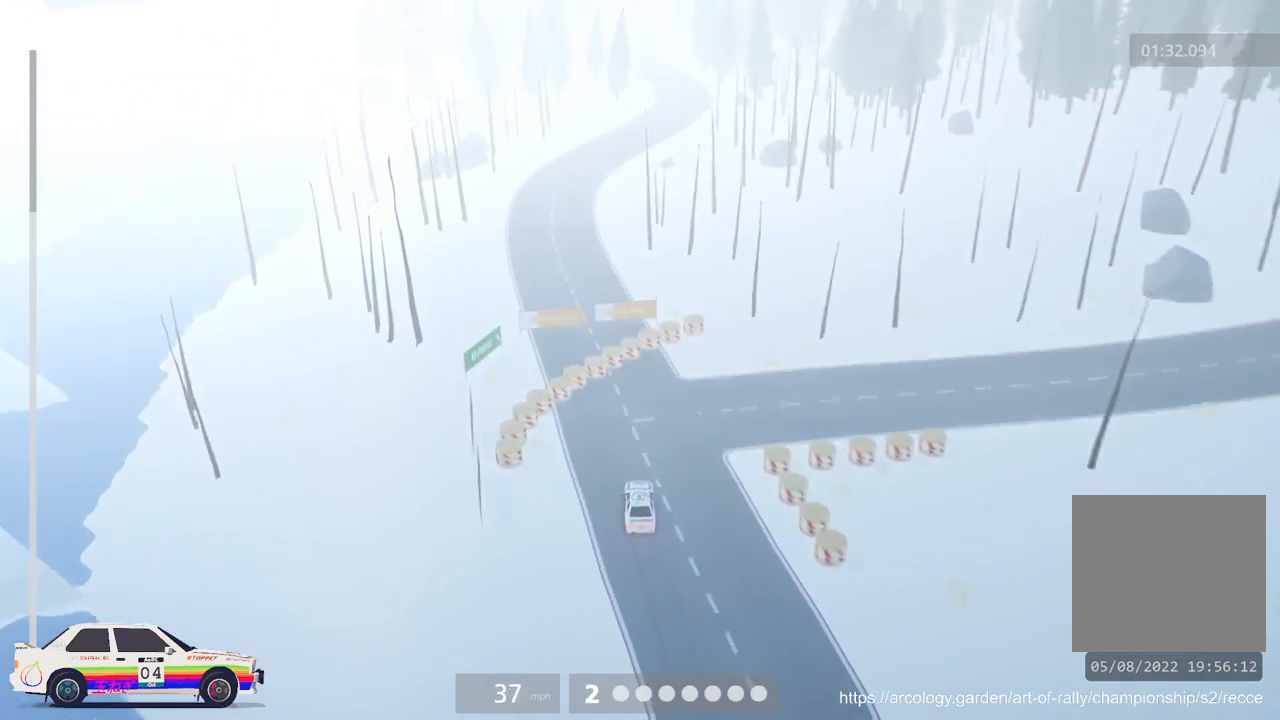
{"buttons": [], "left_stick": "right", "events": [[317, "L2", "up"]]}
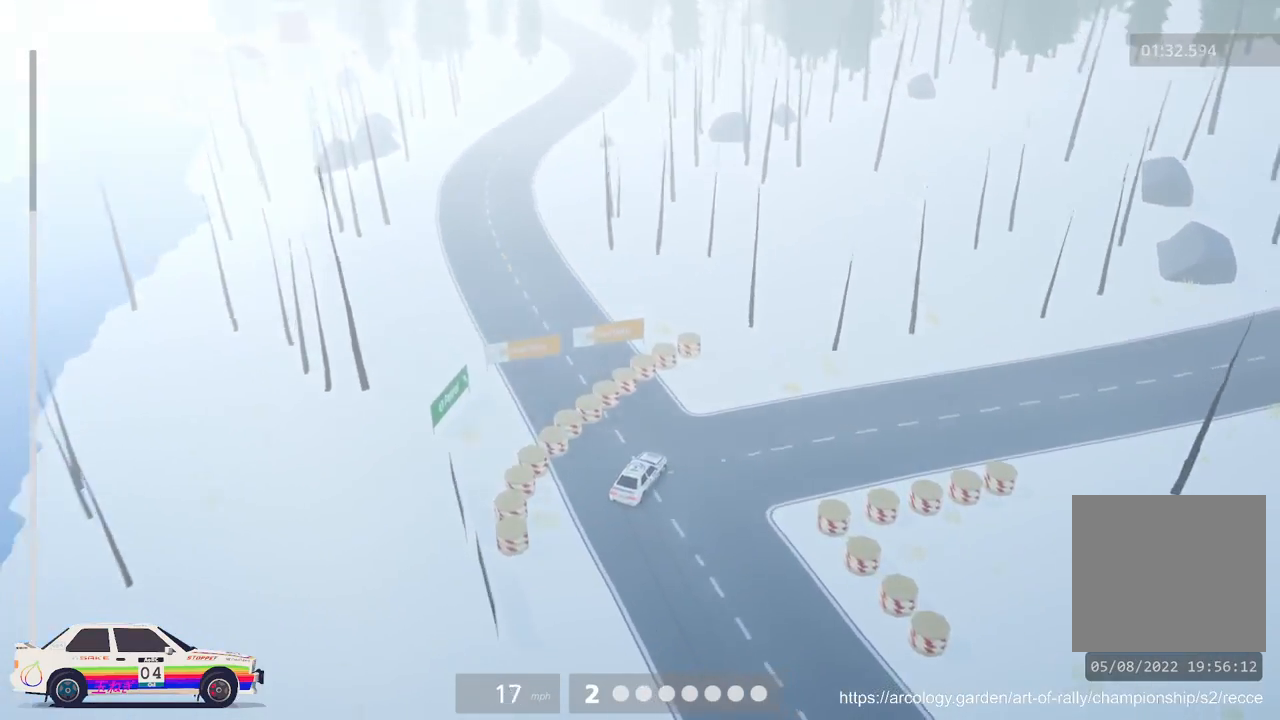
{"buttons": ["R2"], "left_stick": "center", "events": [[183, "left_stick", "center"], [217, "L3", "down"], [217, "R2", "down"], [367, "L3", "up"]]}
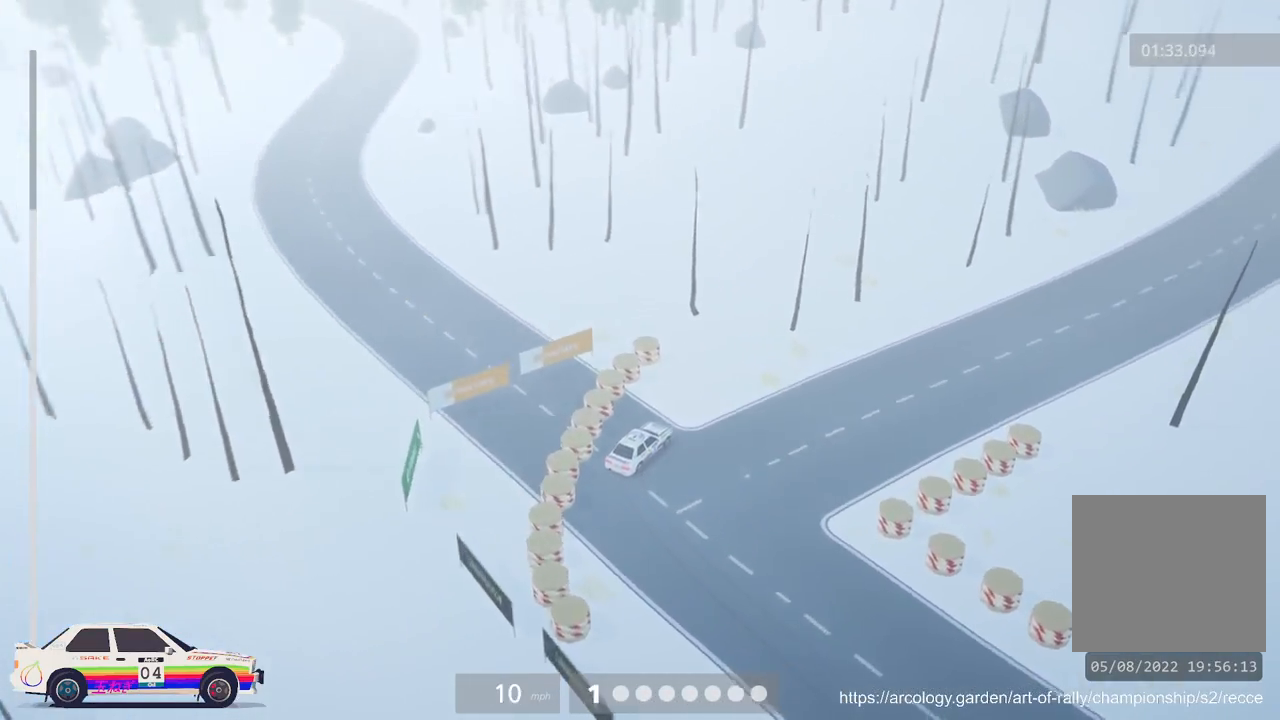
{"buttons": ["R2"], "left_stick": "right", "events": [[83, "R2", "up"], [167, "left_stick", "right"], [233, "R2", "down"]]}
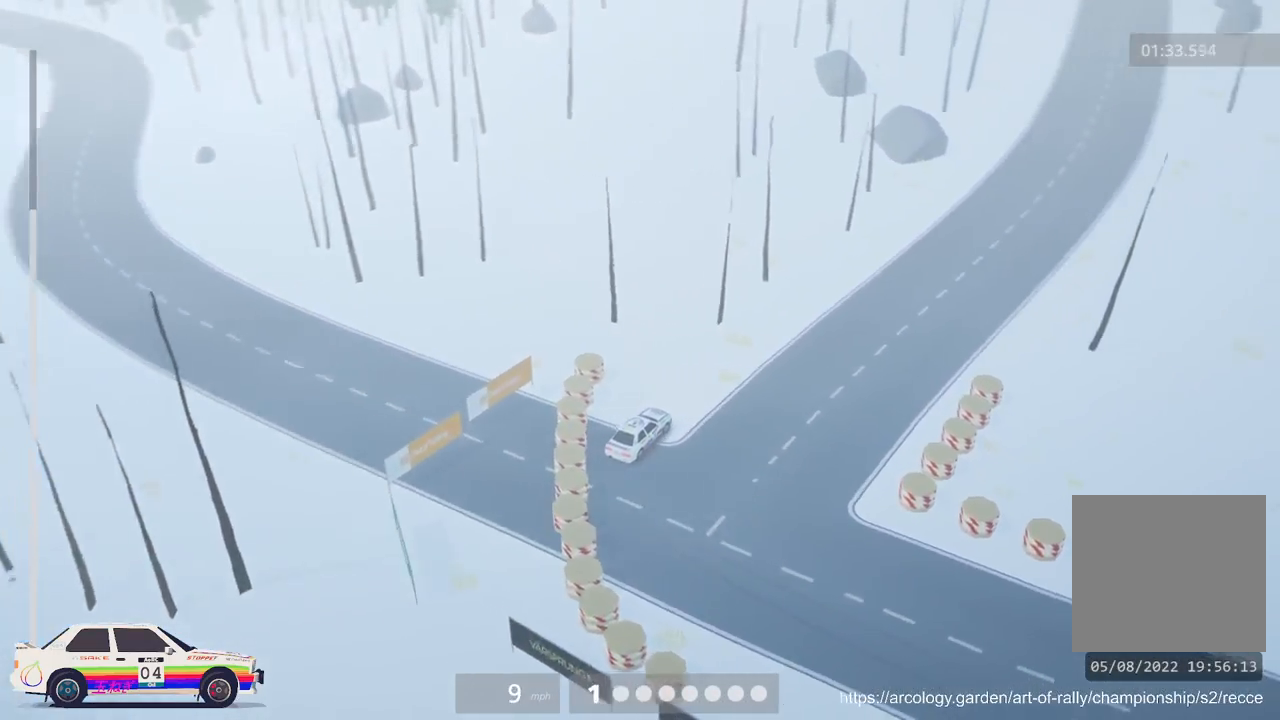
{"buttons": ["R2"], "left_stick": "center", "events": [[133, "left_stick", "center"]]}
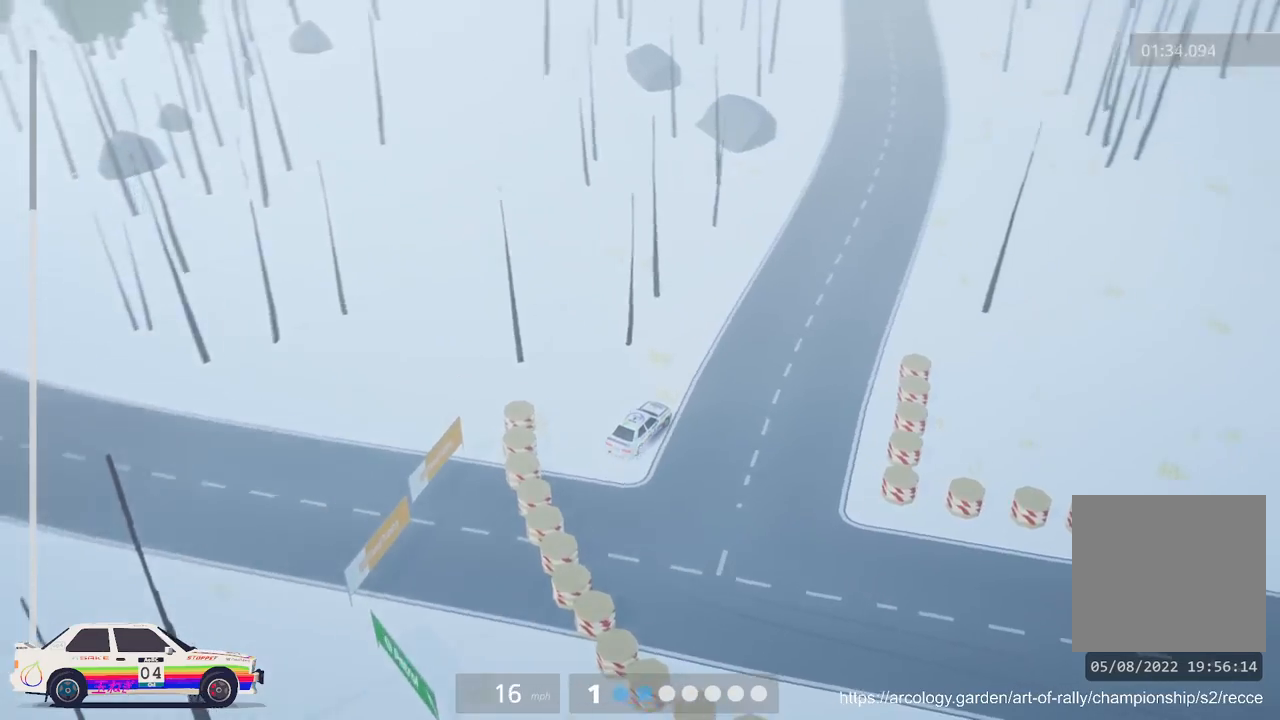
{"buttons": ["R2"], "left_stick": "left", "events": [[17, "left_stick", "left"], [233, "left_stick", "center"], [450, "left_stick", "left"]]}
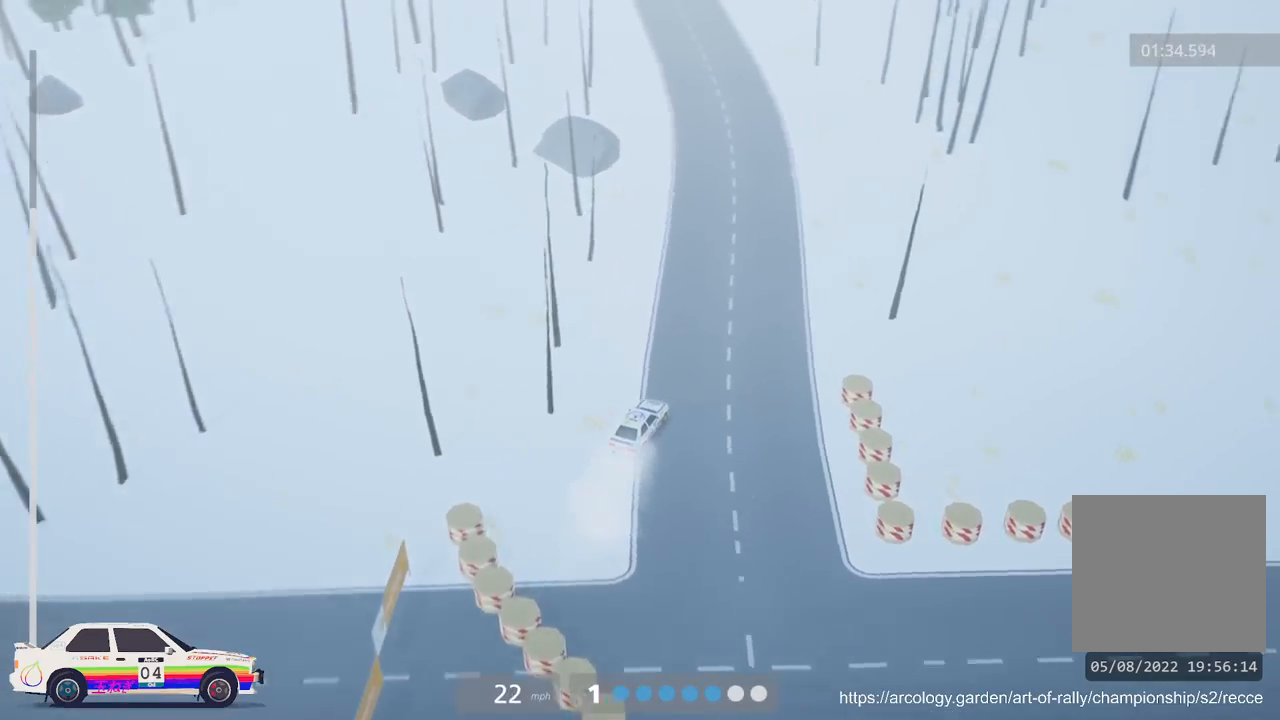
{"buttons": ["R2"], "left_stick": "left", "events": [[183, "R2", "up"], [233, "R2", "down"], [267, "left_stick", "center"], [383, "left_stick", "left"]]}
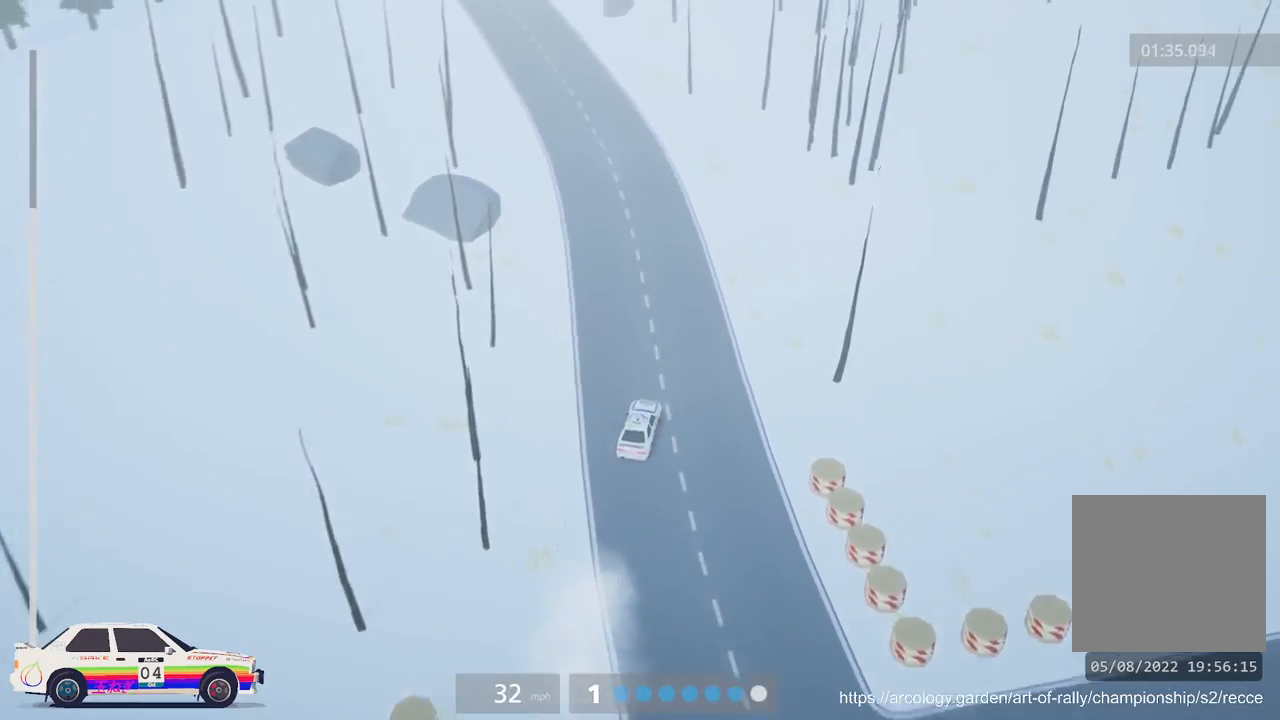
{"buttons": ["R2"], "left_stick": "left", "events": [[167, "left_stick", "center"], [350, "R3", "down"], [433, "left_stick", "left"], [467, "R3", "up"]]}